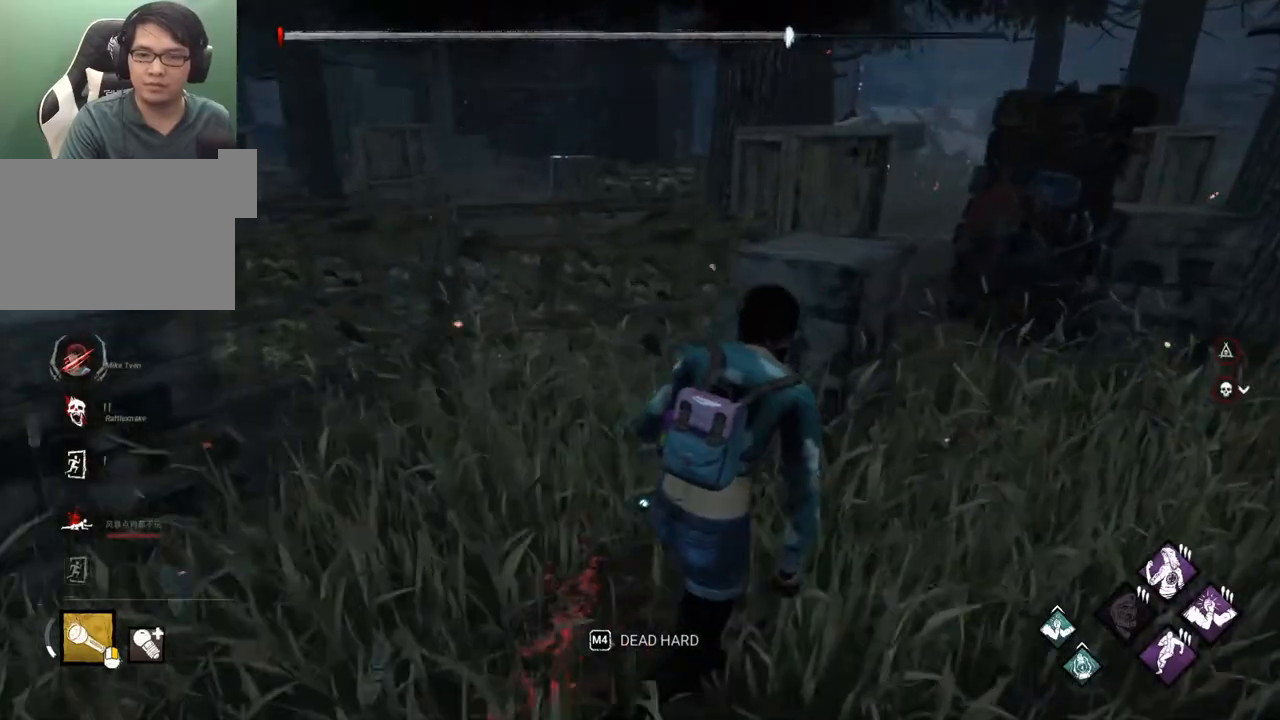
Gameplay with keyboard and mouse; each line is a JSON object with the keys and mouse buttons held at the frame after it. "events" lists presses ("down") and releases ("up") of "1", "2", "3", "4", "5", "a", "alt", "c", "caps_lock", "ctrl", "d", "e", "f", "g", "q", "r", "s", "shift", "space", "t", "tab", "v", "w", "x", "z" and "mouse_wheel" between this image and that frame as [ms after this image, input, new state], when the widget could be followed in between. "mouse_wheel" = the "wheel" button of the "mouse" list. No other keys are recorded. "wheel" means that the mouse wheel is clicked or scrolled. "mouse_move" is the direction in which the mouse moves at that frame (one of eight, or "still"), when it could be read.
{"keys": ["d", "shift"], "mouse": [], "mouse_move": "left", "events": [[183, "w", "up"]]}
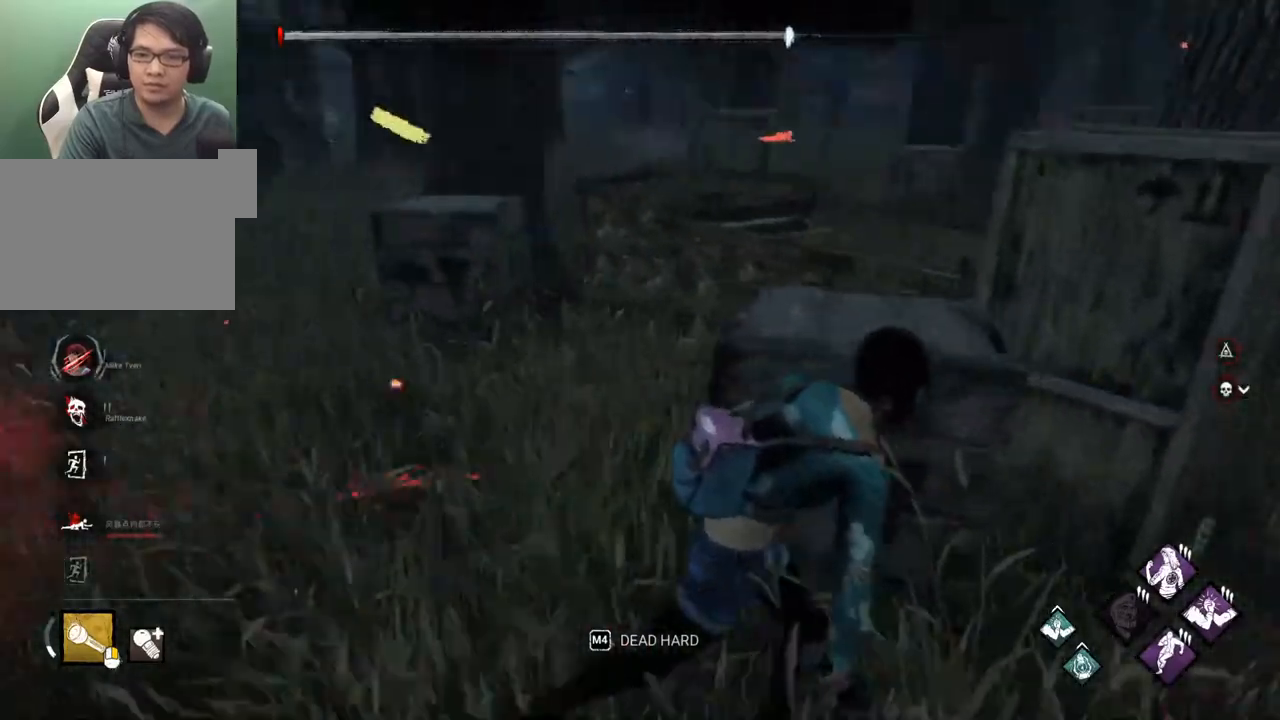
{"keys": ["d", "shift", "w"], "mouse": [], "mouse_move": "right", "events": [[433, "w", "down"]]}
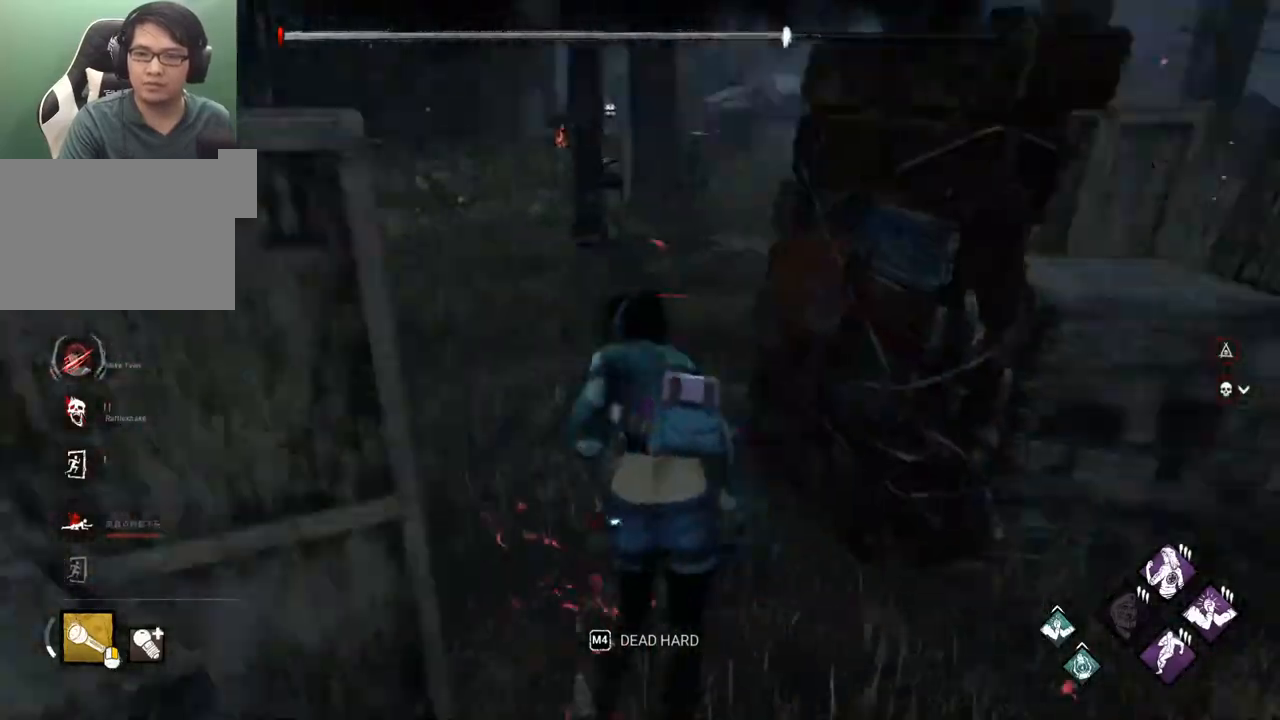
{"keys": ["a", "shift", "w"], "mouse": [], "mouse_move": "down-right", "events": [[17, "d", "up"], [450, "a", "down"]]}
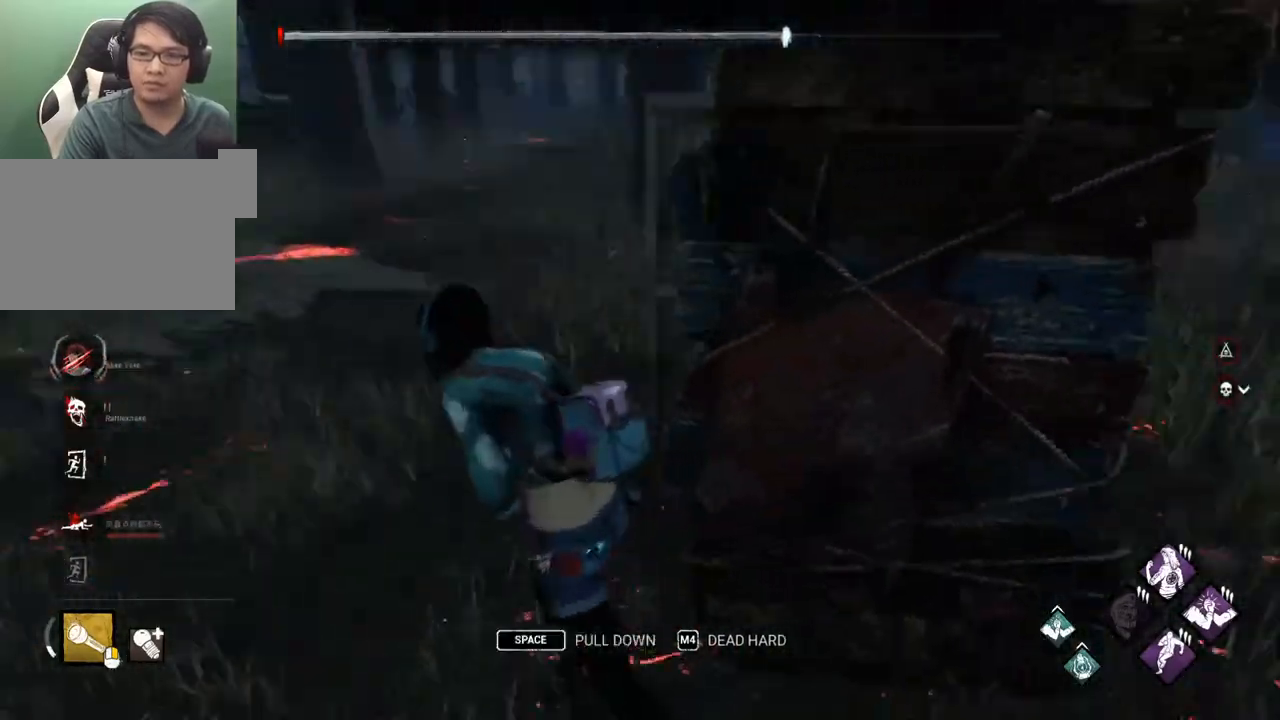
{"keys": ["a", "shift"], "mouse": [], "mouse_move": "up", "events": [[317, "w", "up"]]}
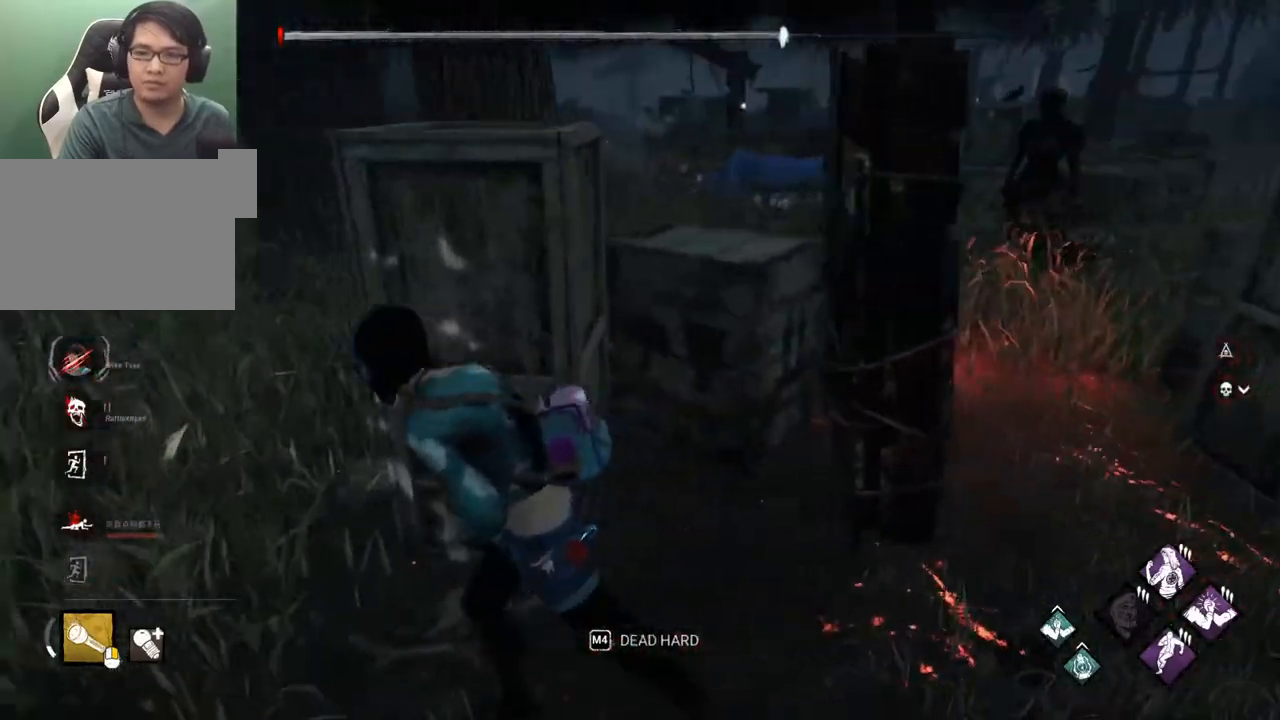
{"keys": ["a", "shift", "w"], "mouse": [], "mouse_move": "left", "events": [[100, "w", "down"], [283, "a", "up"], [433, "a", "down"]]}
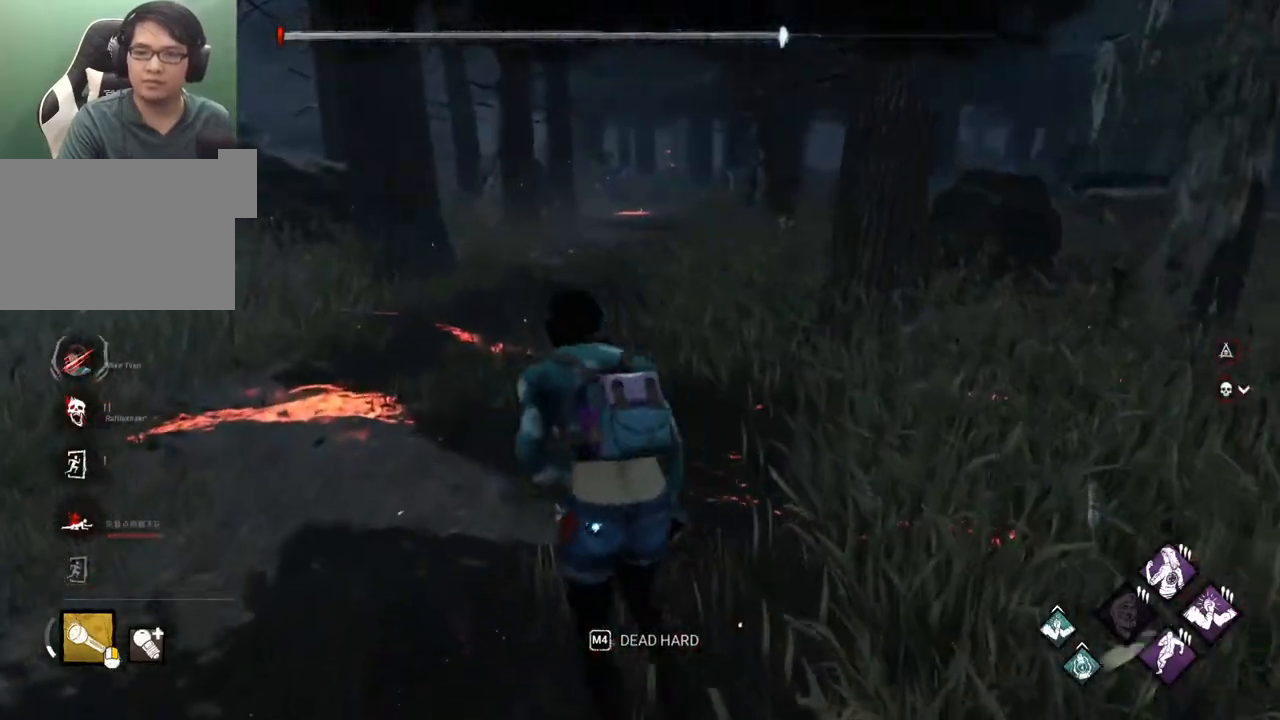
{"keys": ["a", "shift"], "mouse": [], "mouse_move": "right", "events": [[400, "w", "up"]]}
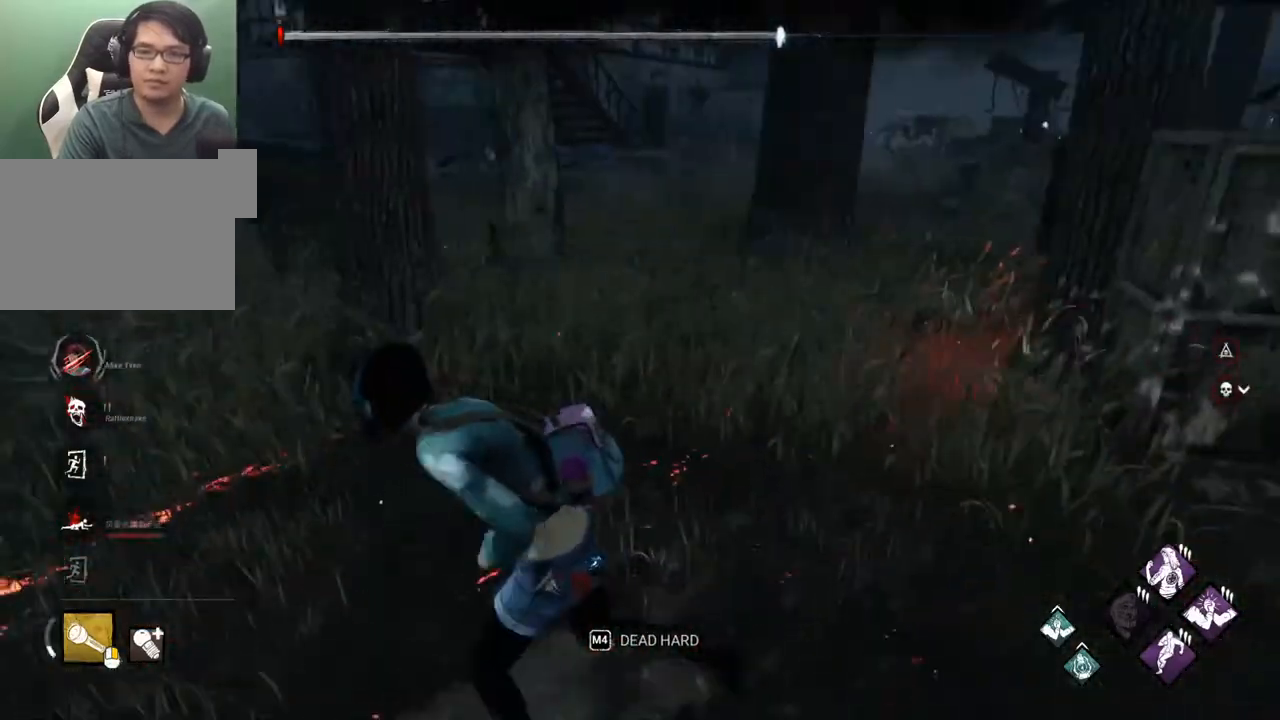
{"keys": ["a", "shift", "w"], "mouse": [], "mouse_move": "still", "events": [[83, "s", "down"], [133, "s", "up"], [267, "w", "down"]]}
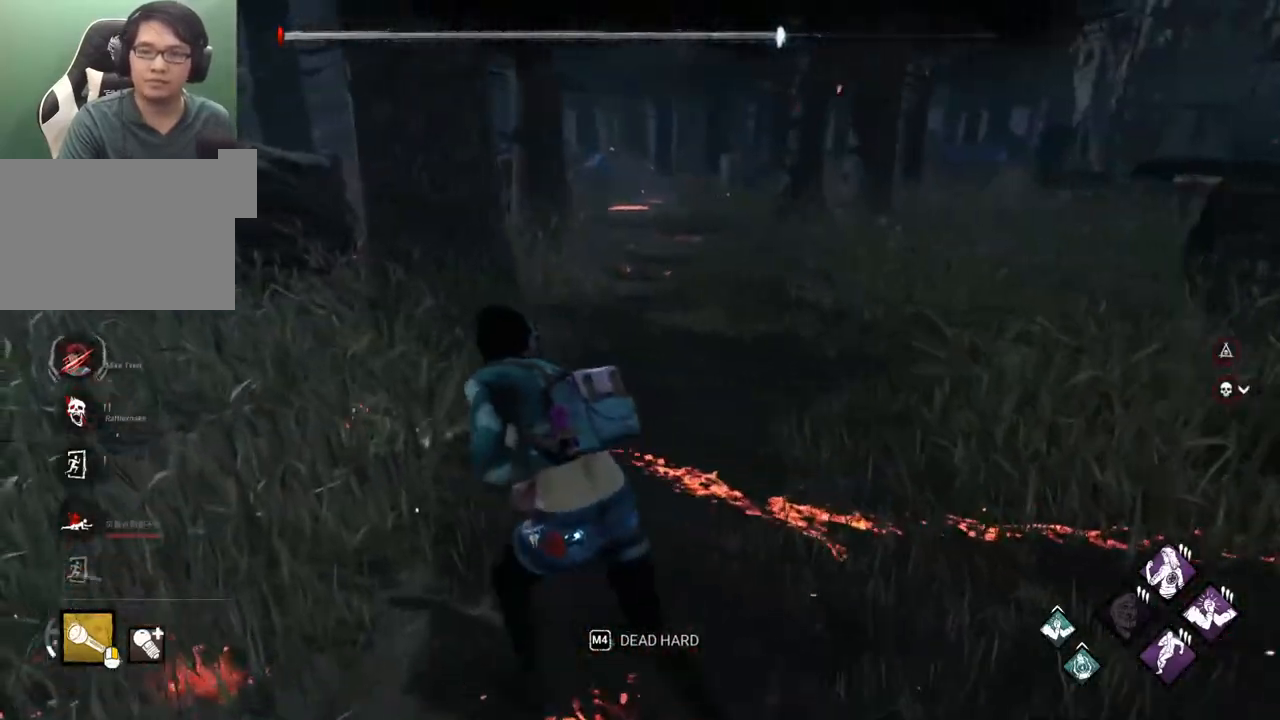
{"keys": ["a", "shift"], "mouse": [], "mouse_move": "right", "events": [[383, "w", "up"]]}
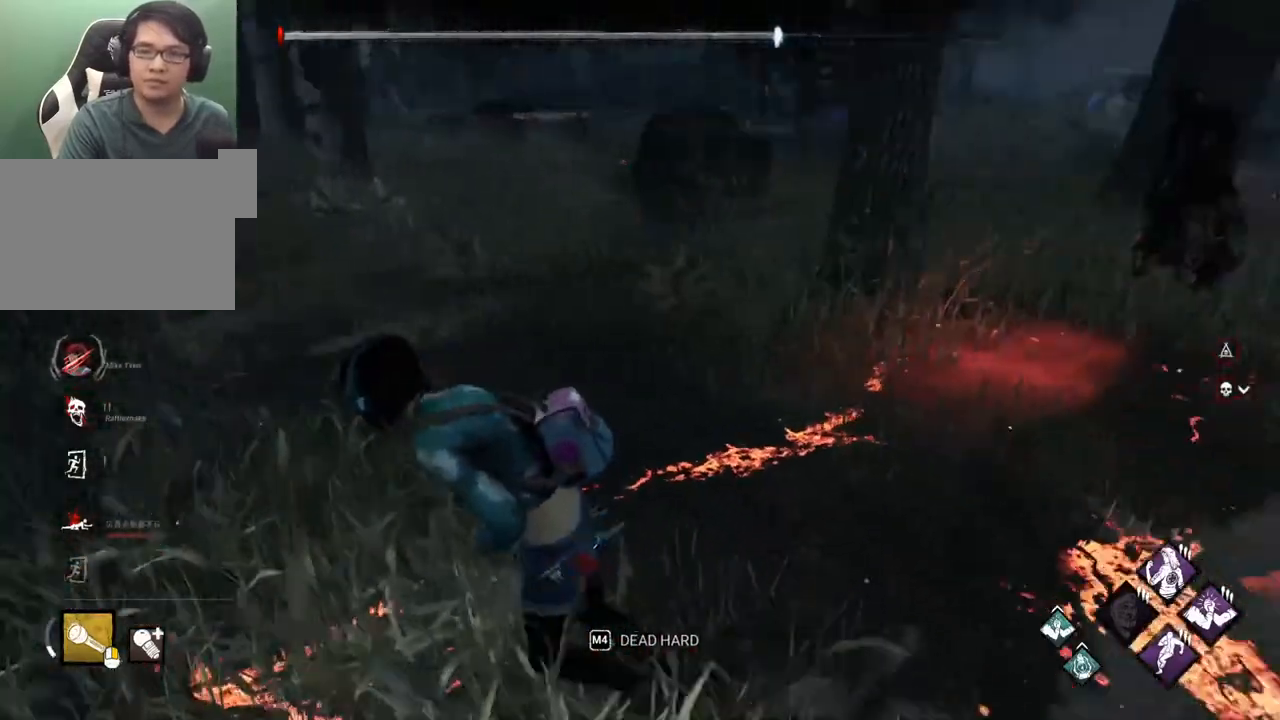
{"keys": ["a", "shift", "w"], "mouse": [], "mouse_move": "still", "events": [[67, "s", "down"], [167, "s", "up"], [300, "w", "down"]]}
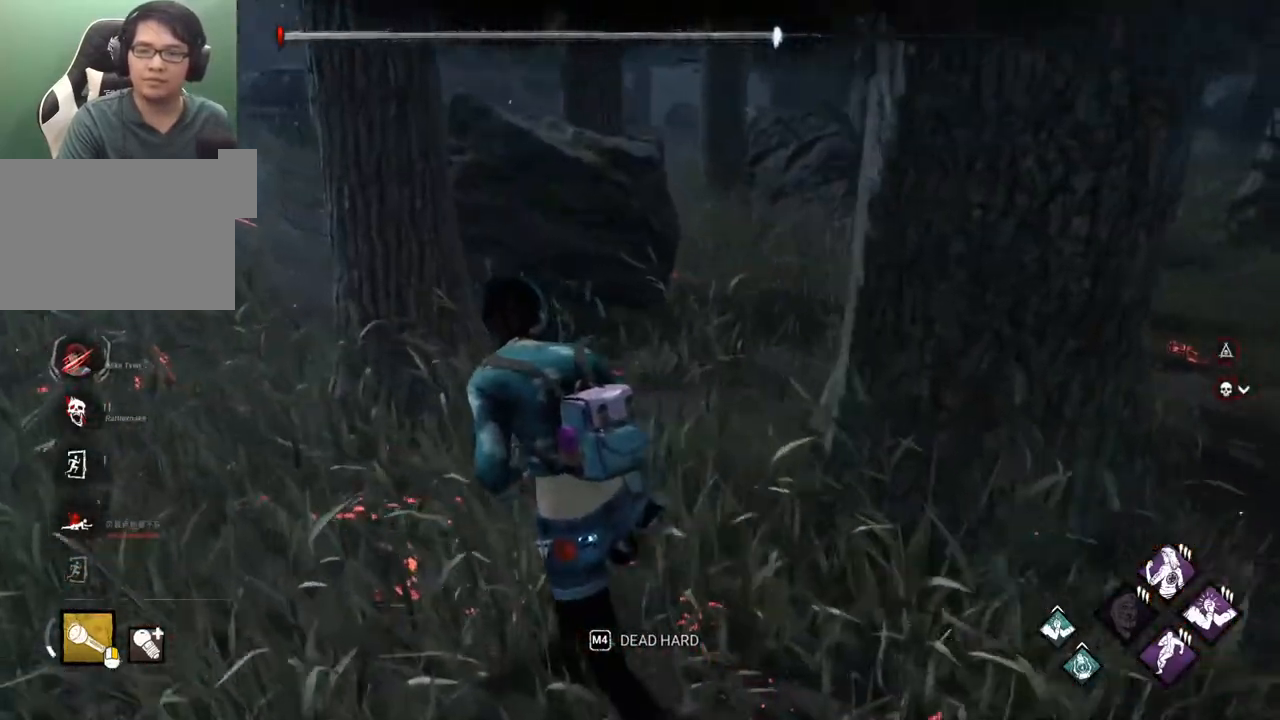
{"keys": ["a", "shift"], "mouse": [], "mouse_move": "right", "events": [[267, "w", "up"]]}
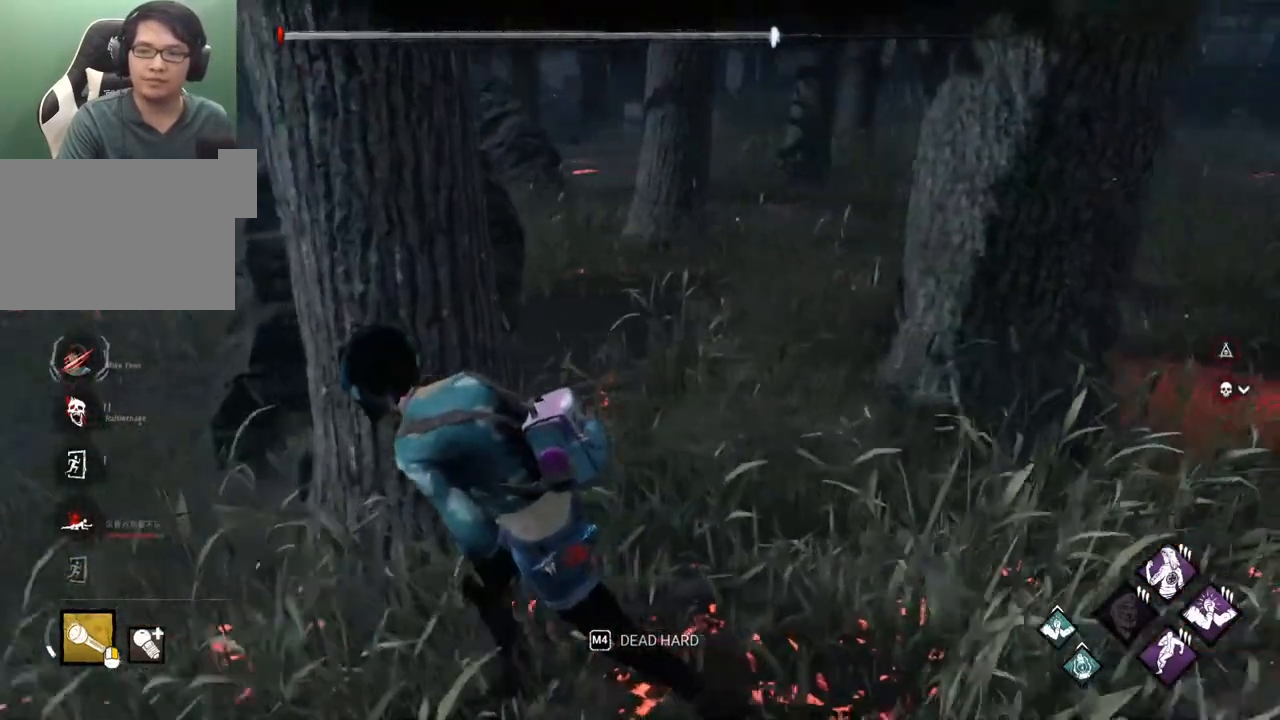
{"keys": ["a", "shift"], "mouse": [], "mouse_move": "right", "events": []}
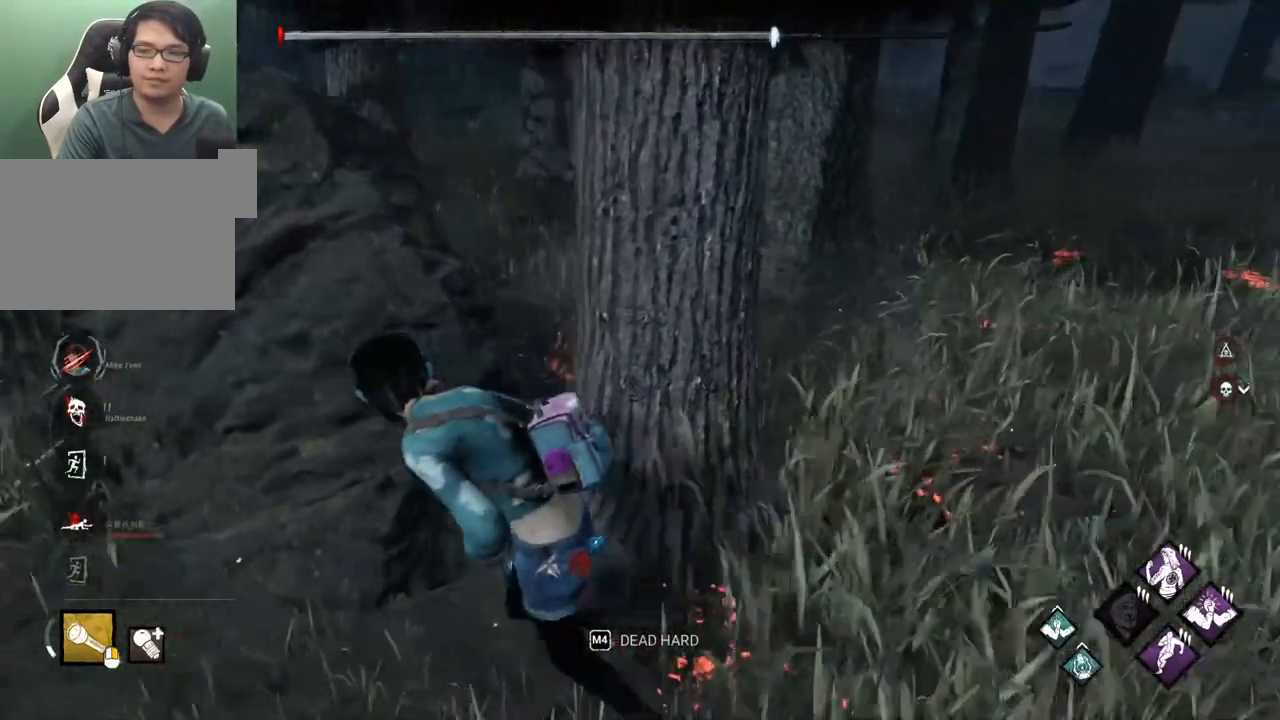
{"keys": ["a", "d", "s", "shift"], "mouse": [], "mouse_move": "left", "events": [[350, "s", "down"], [500, "d", "down"]]}
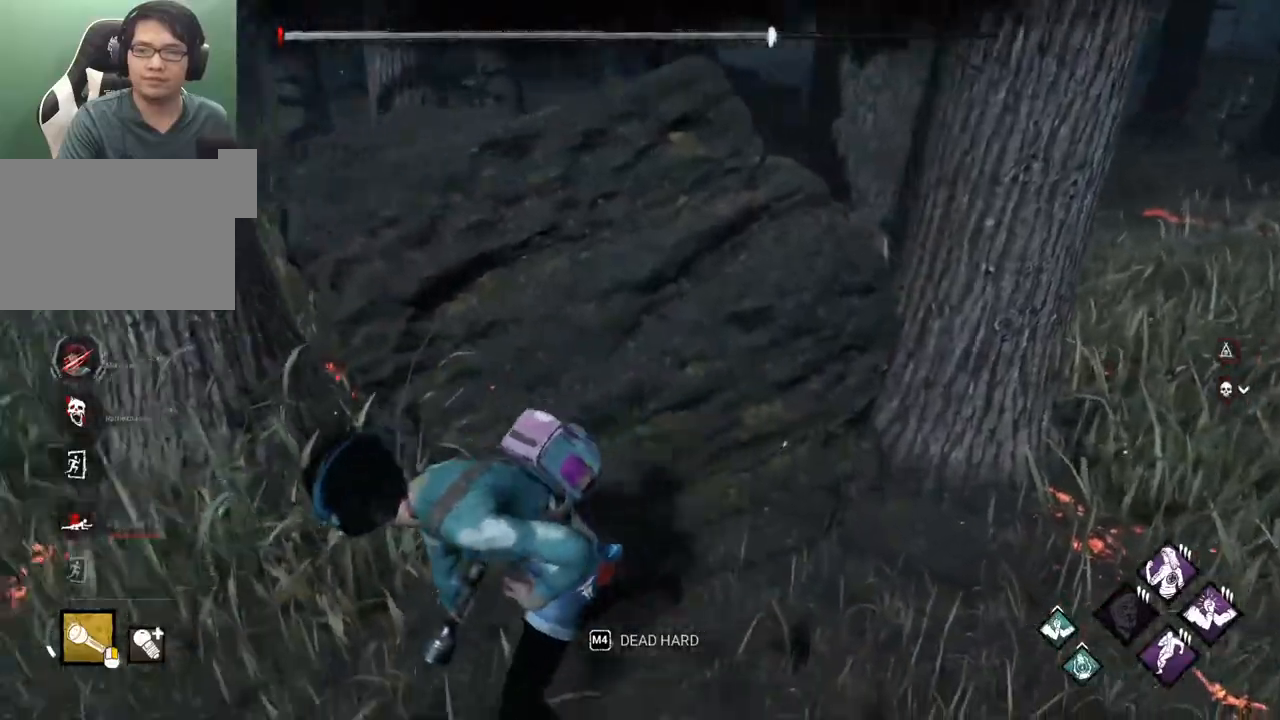
{"keys": ["d", "shift", "w"], "mouse": [], "mouse_move": "left", "events": [[83, "a", "up"], [83, "s", "up"], [500, "w", "down"]]}
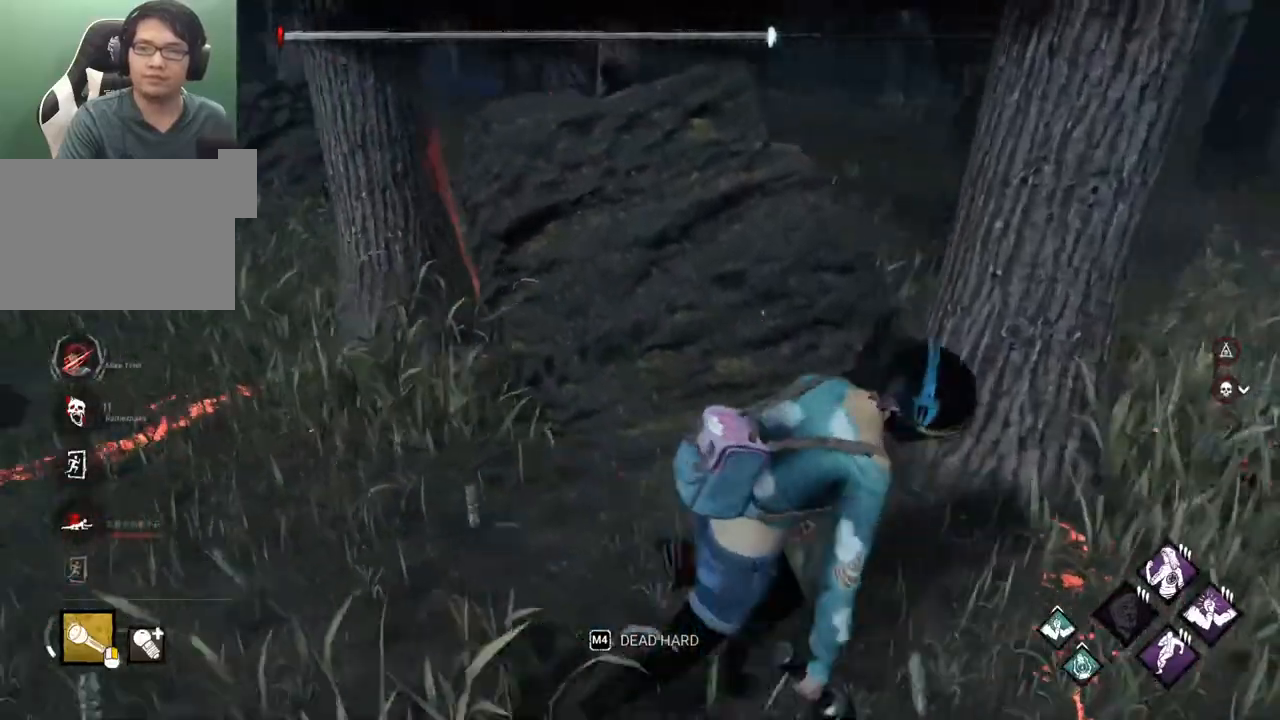
{"keys": ["a", "shift"], "mouse": [], "mouse_move": "still", "events": [[150, "d", "up"], [200, "w", "up"], [333, "d", "down"], [483, "a", "down"], [483, "d", "up"]]}
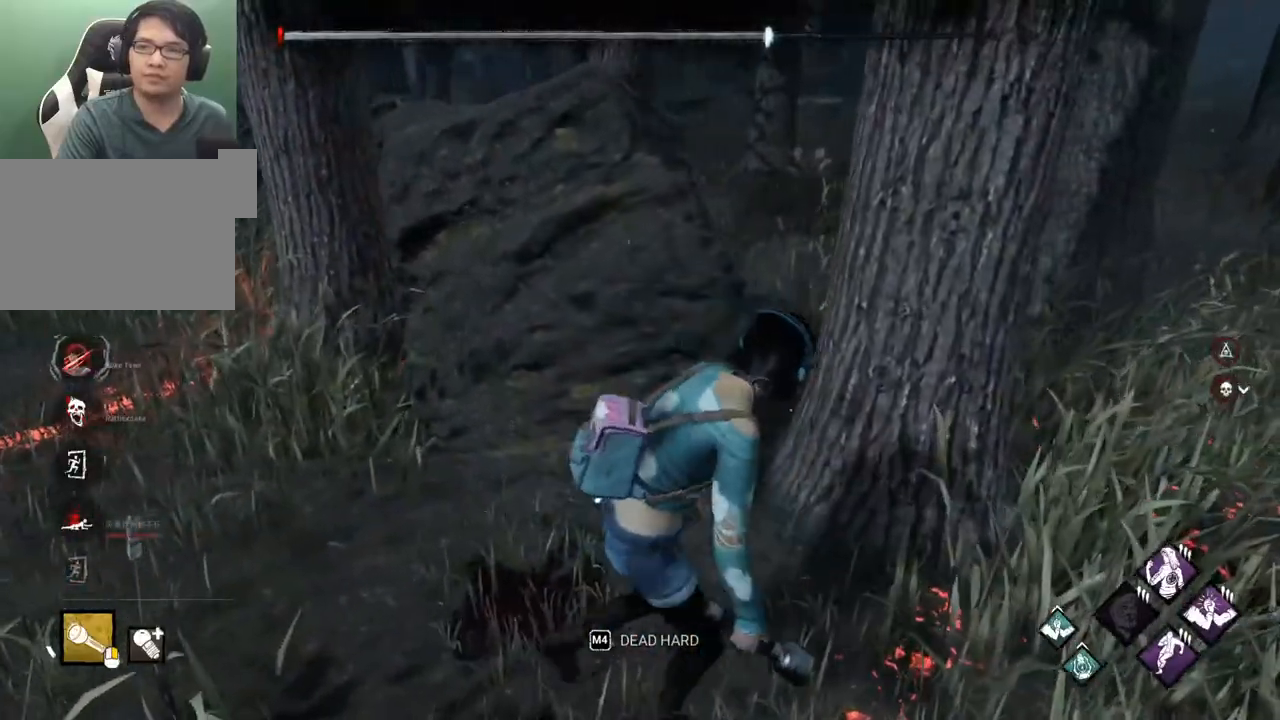
{"keys": ["d", "shift"], "mouse": [], "mouse_move": "left", "events": [[17, "a", "up"], [17, "d", "down"]]}
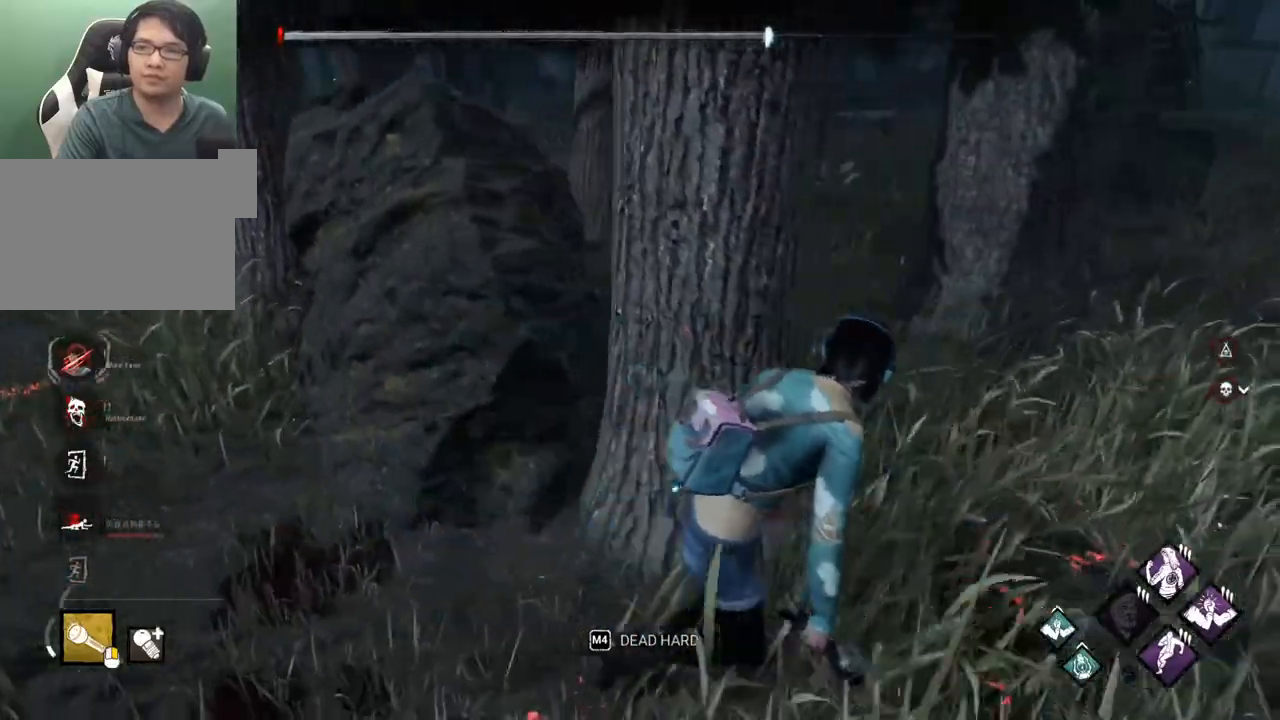
{"keys": ["a", "shift", "w"], "mouse": [], "mouse_move": "left", "events": [[133, "s", "down"], [183, "a", "down"], [233, "d", "up"], [267, "s", "up"], [417, "w", "down"]]}
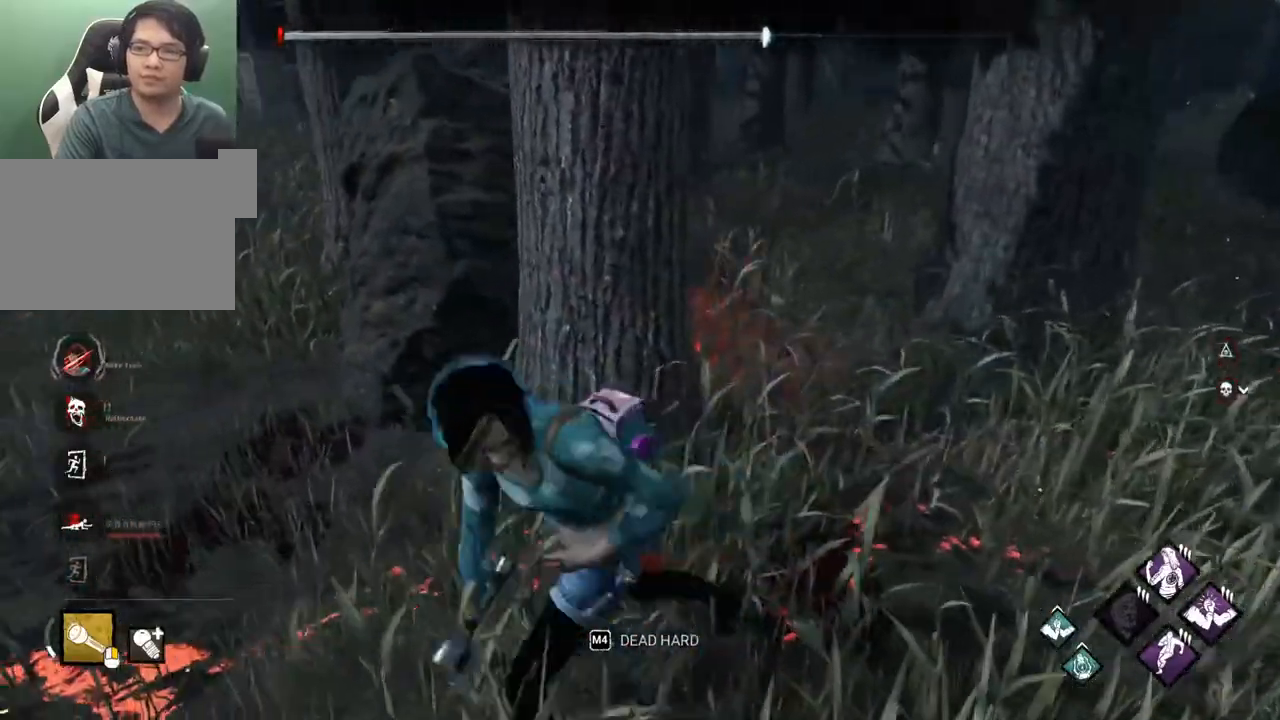
{"keys": ["a", "shift"], "mouse": [], "mouse_move": "right", "events": [[383, "w", "up"]]}
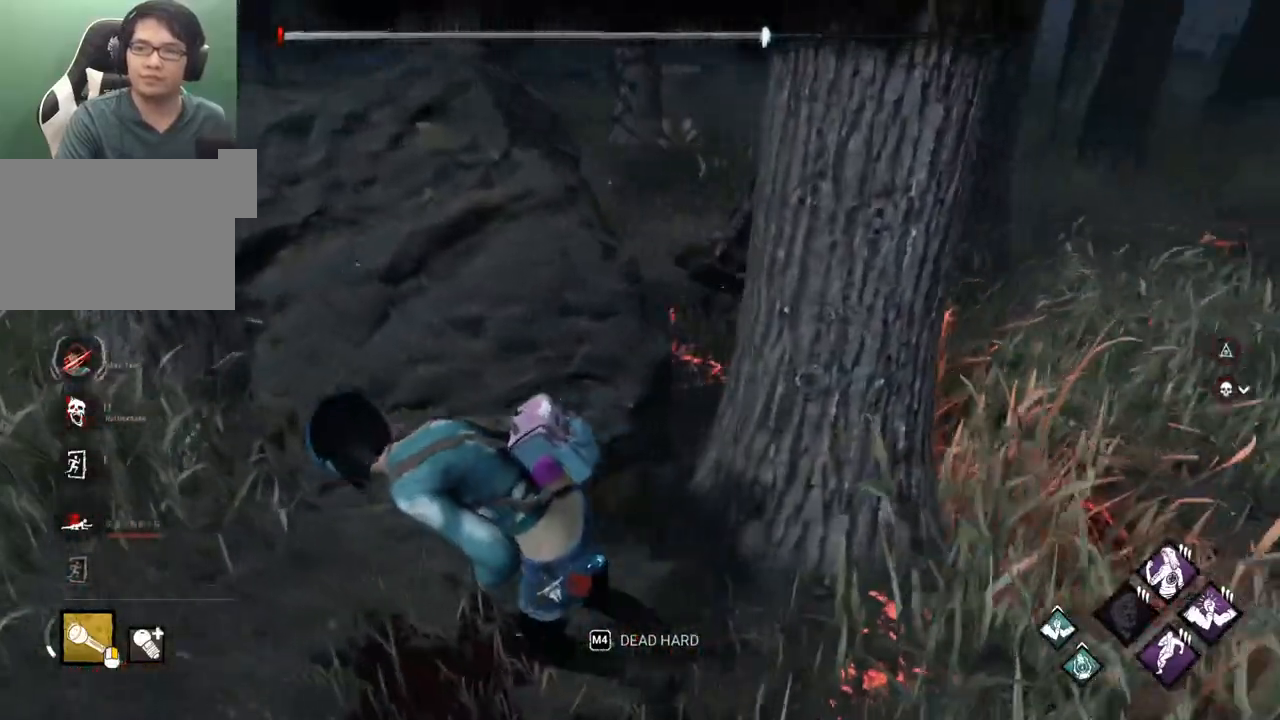
{"keys": ["a", "s", "shift"], "mouse": [], "mouse_move": "still", "events": [[500, "s", "down"]]}
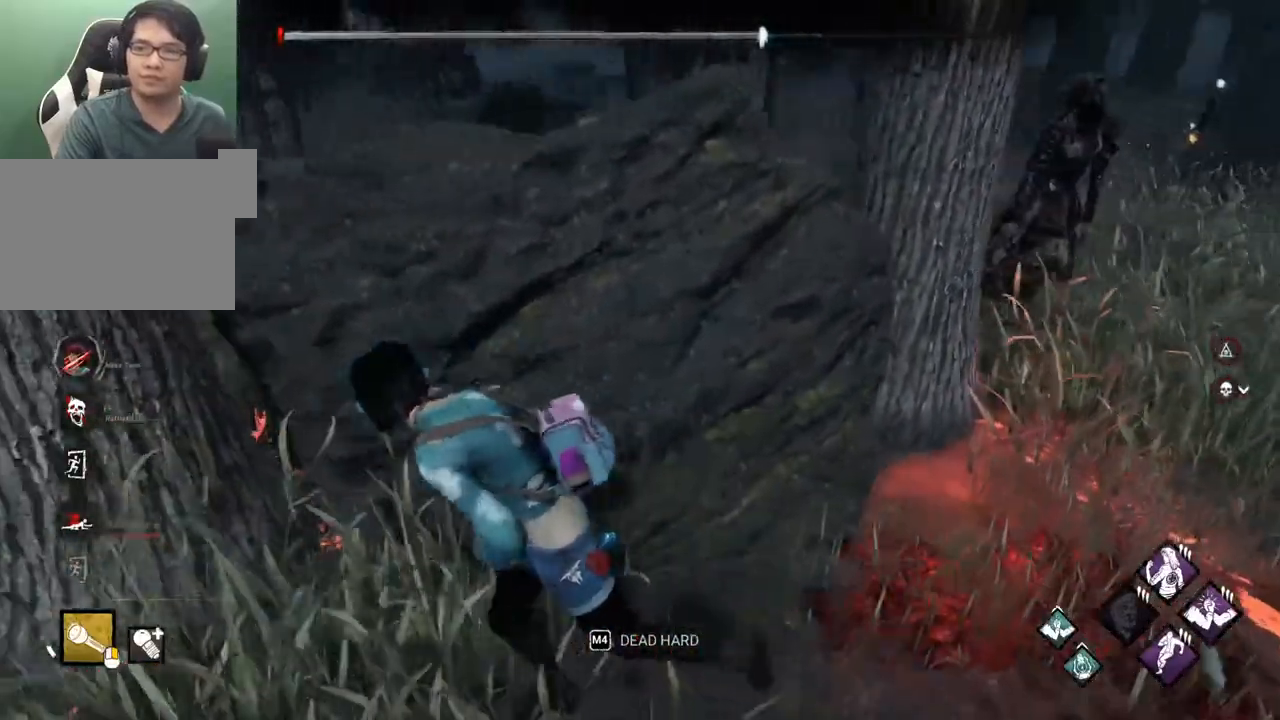
{"keys": ["a", "shift"], "mouse": [], "mouse_move": "still", "events": [[133, "s", "up"]]}
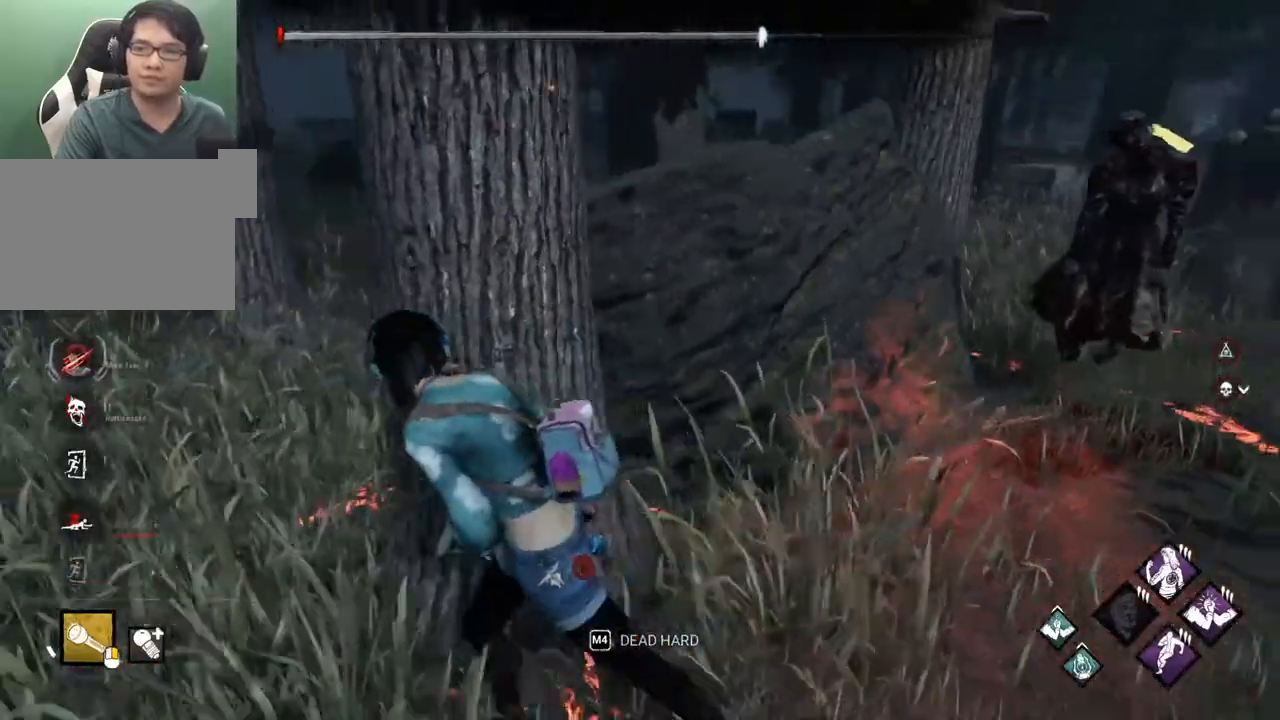
{"keys": ["a", "shift", "w"], "mouse": [], "mouse_move": "left", "events": [[100, "w", "down"]]}
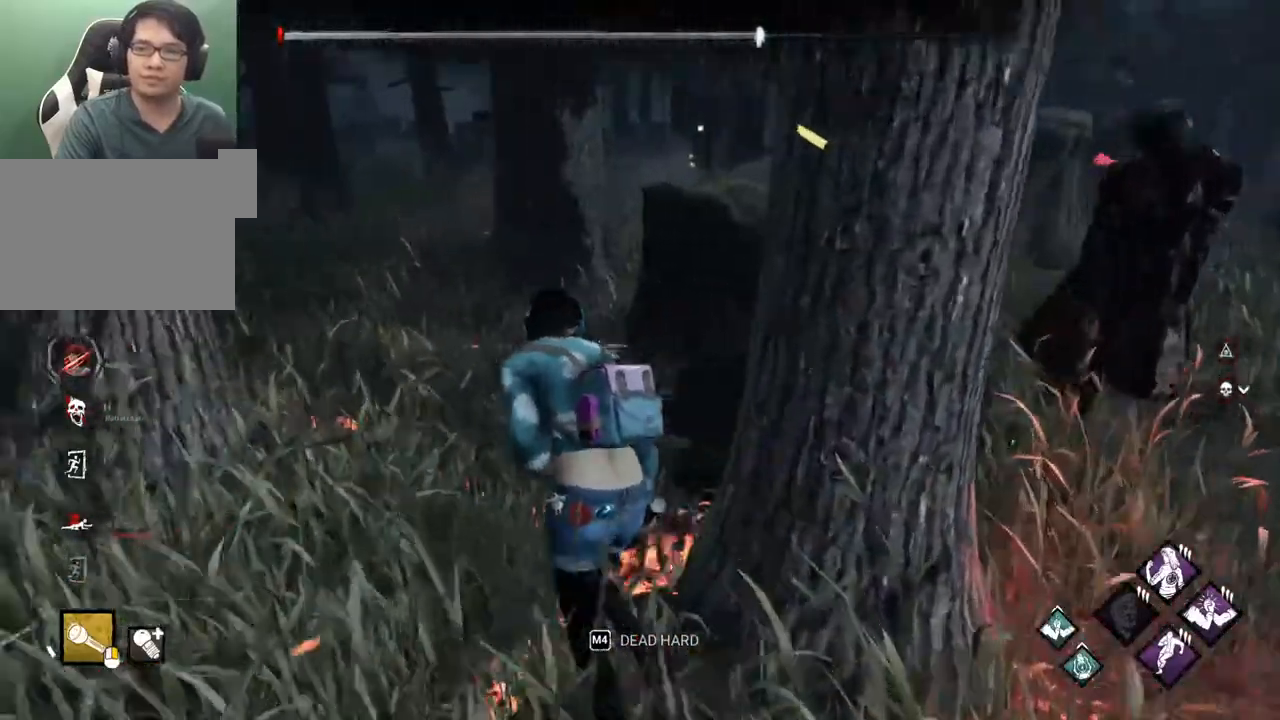
{"keys": ["shift", "w"], "mouse": [], "mouse_move": "still", "events": [[67, "a", "up"]]}
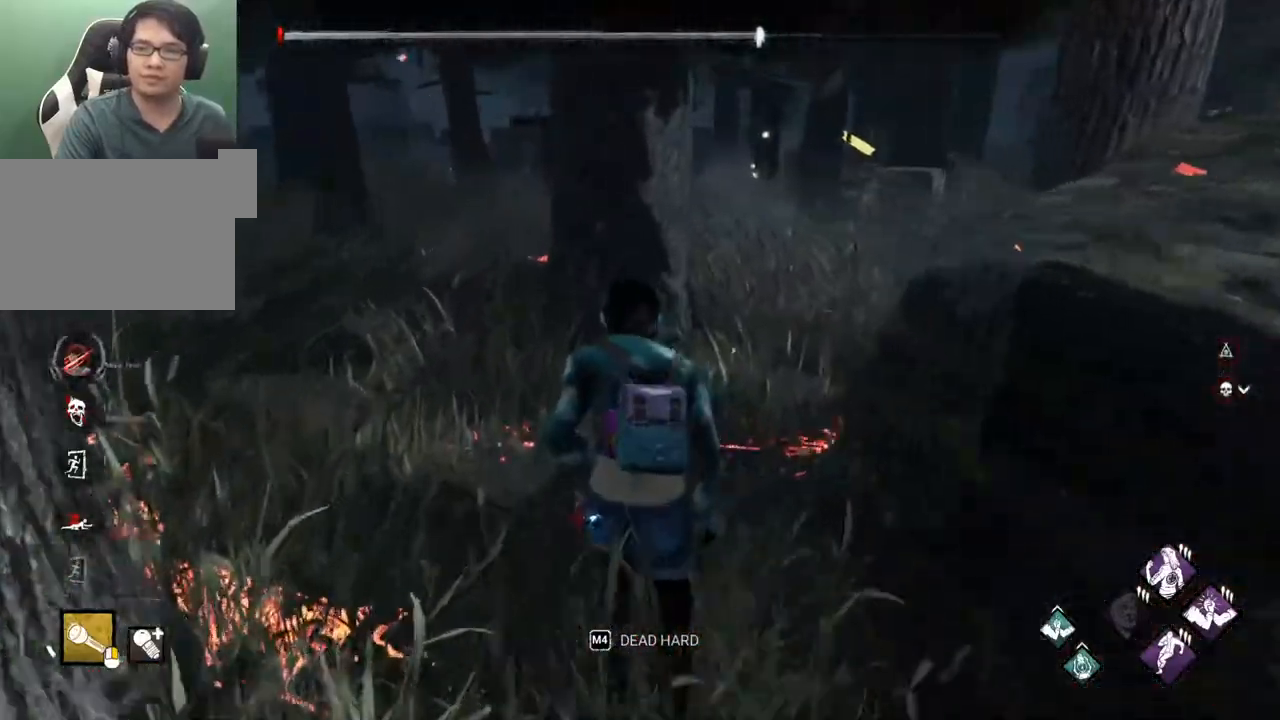
{"keys": ["shift", "w"], "mouse": [], "mouse_move": "still", "events": []}
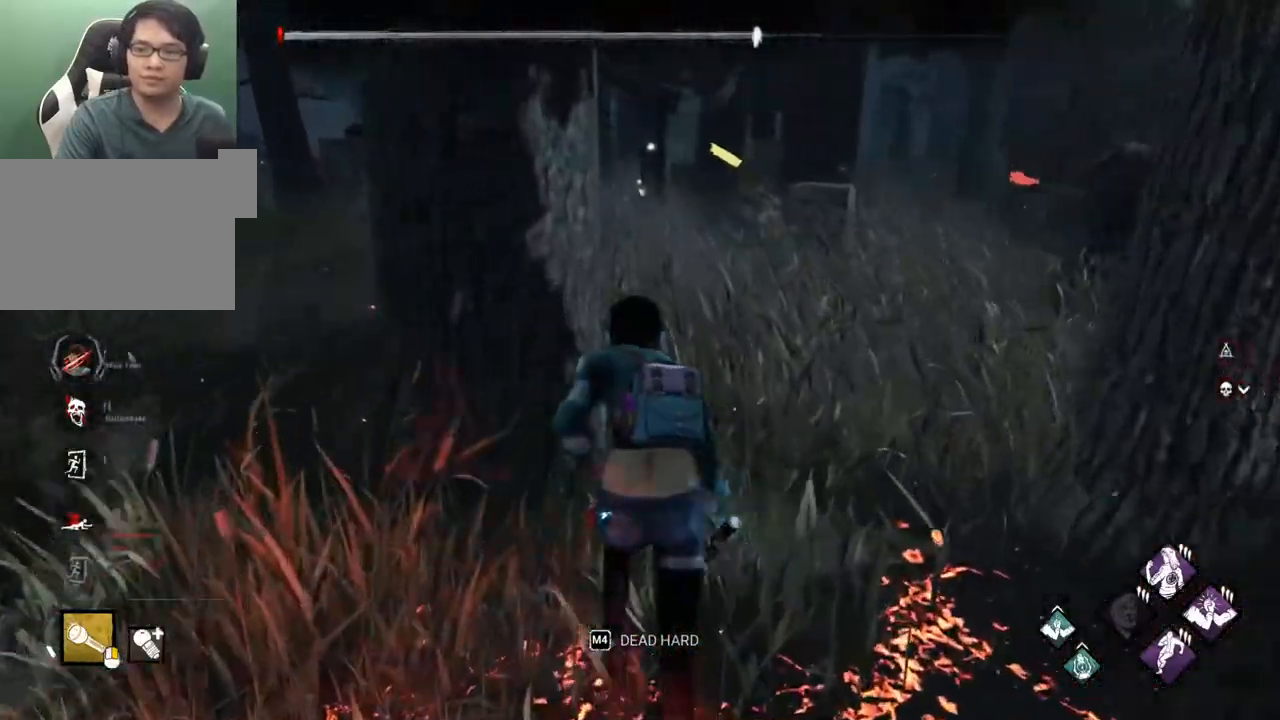
{"keys": ["shift", "w"], "mouse": [], "mouse_move": "left", "events": []}
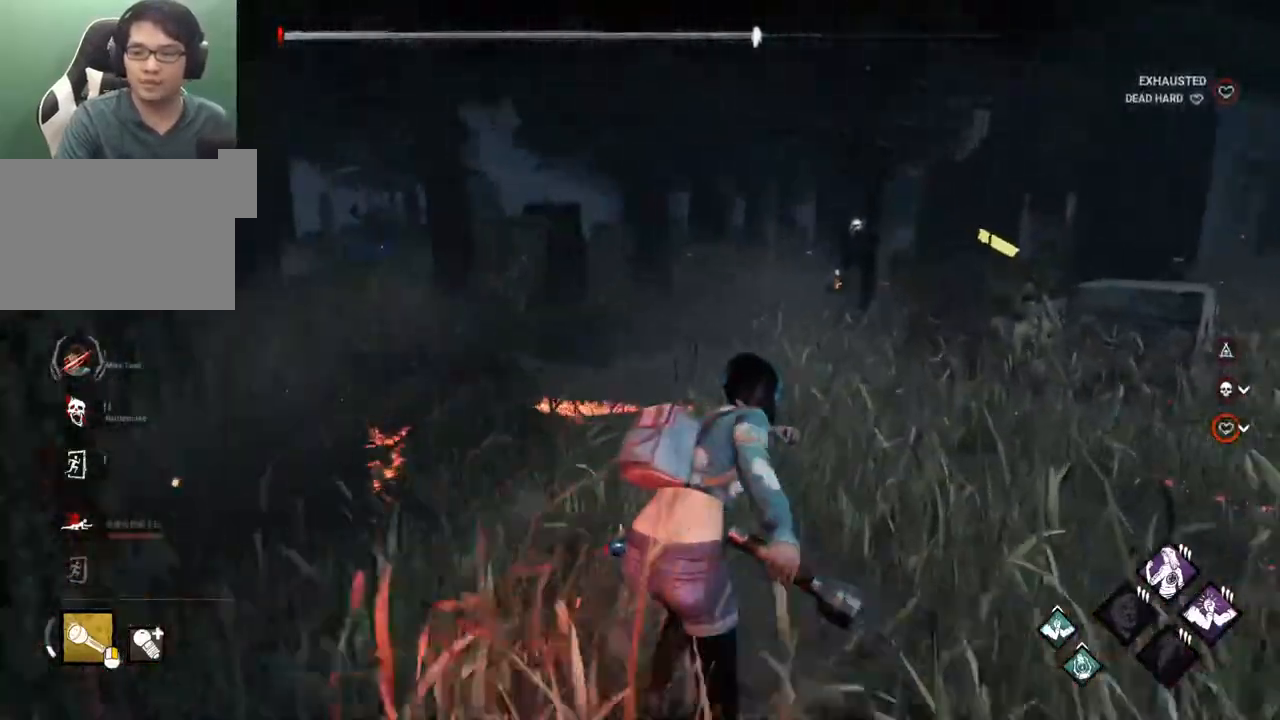
{"keys": ["d", "shift", "w"], "mouse": [], "mouse_move": "left", "events": [[450, "d", "down"]]}
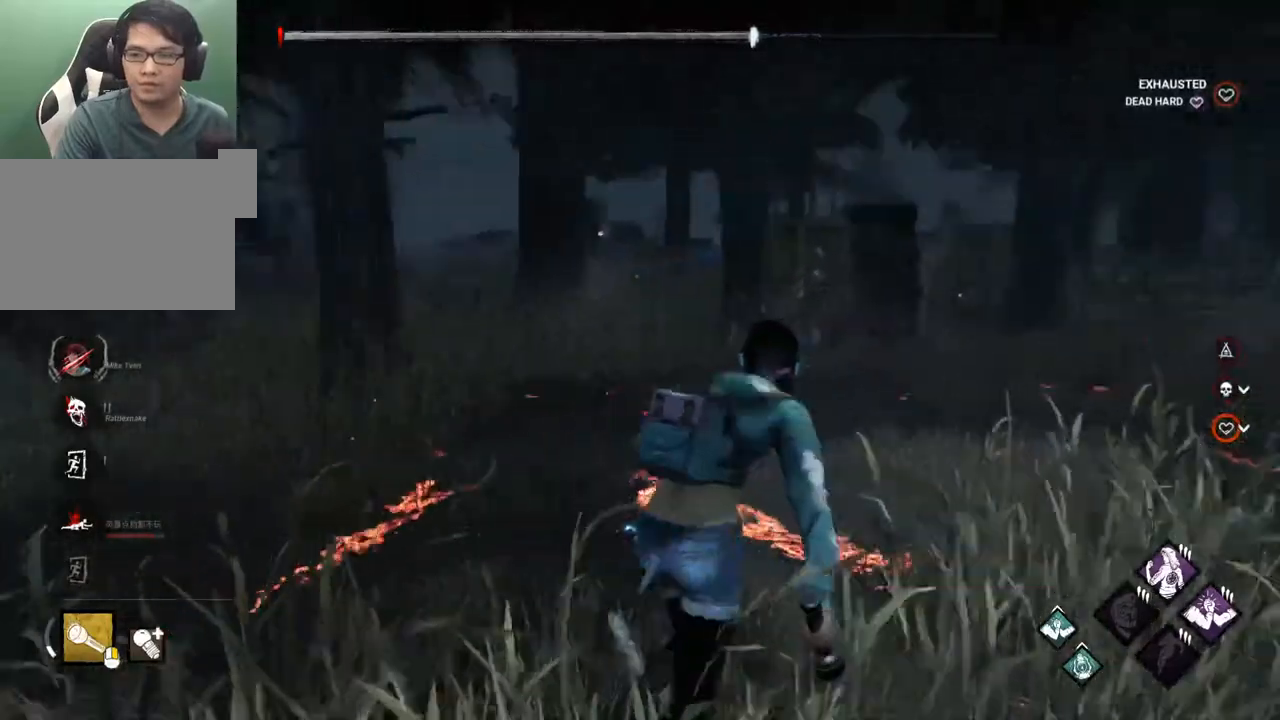
{"keys": ["d", "s", "shift"], "mouse": [], "mouse_move": "still", "events": [[83, "w", "up"], [317, "s", "down"]]}
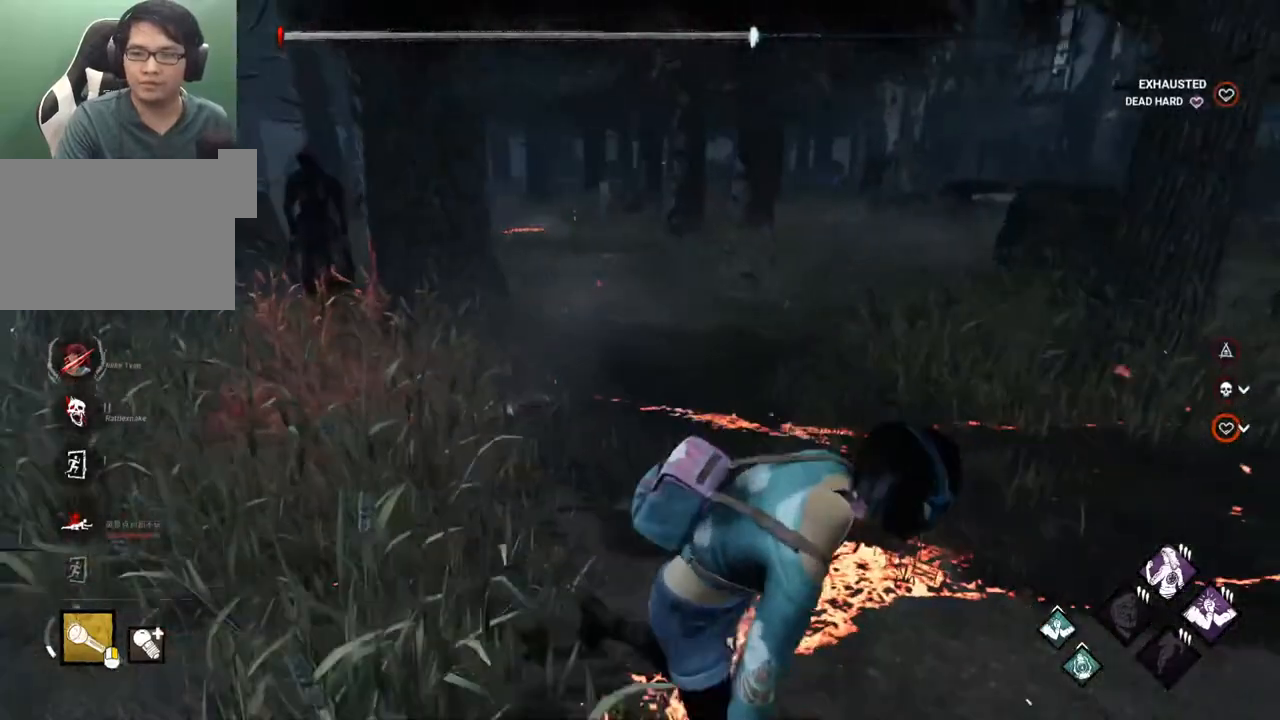
{"keys": ["d", "shift", "w"], "mouse": [], "mouse_move": "left", "events": [[50, "s", "up"], [200, "w", "down"]]}
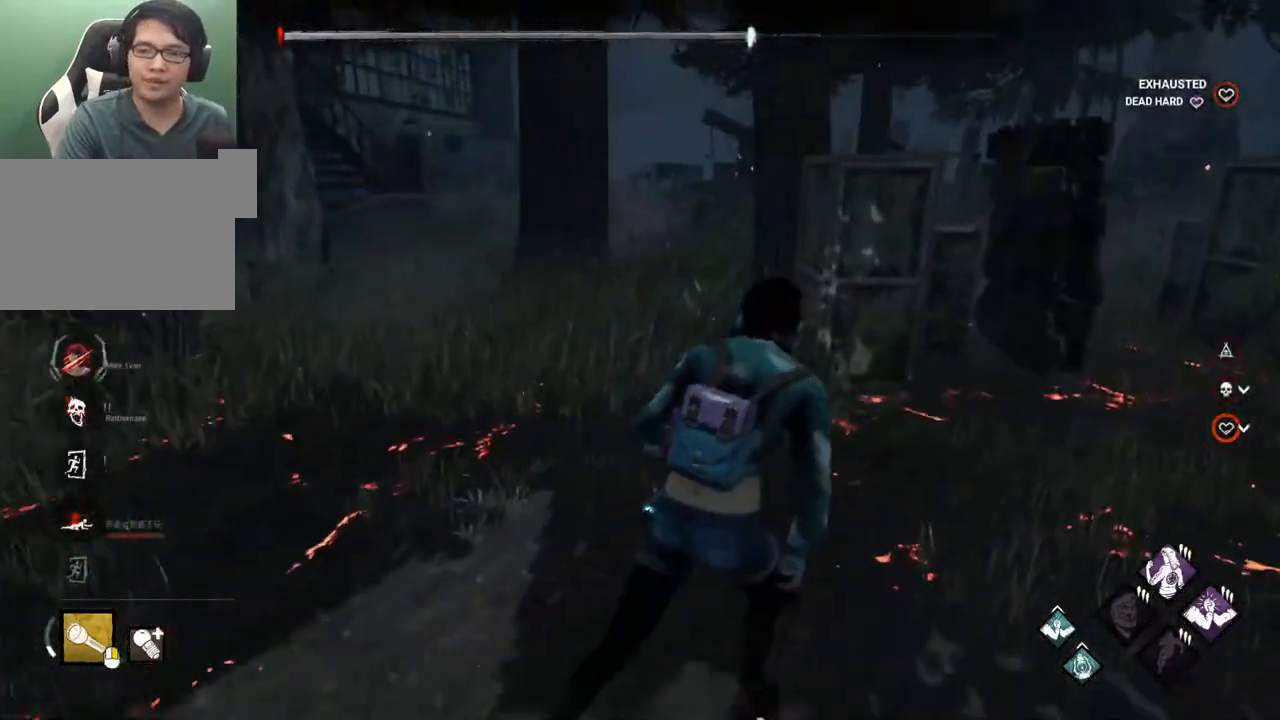
{"keys": ["d", "shift", "w"], "mouse": [], "mouse_move": "still", "events": []}
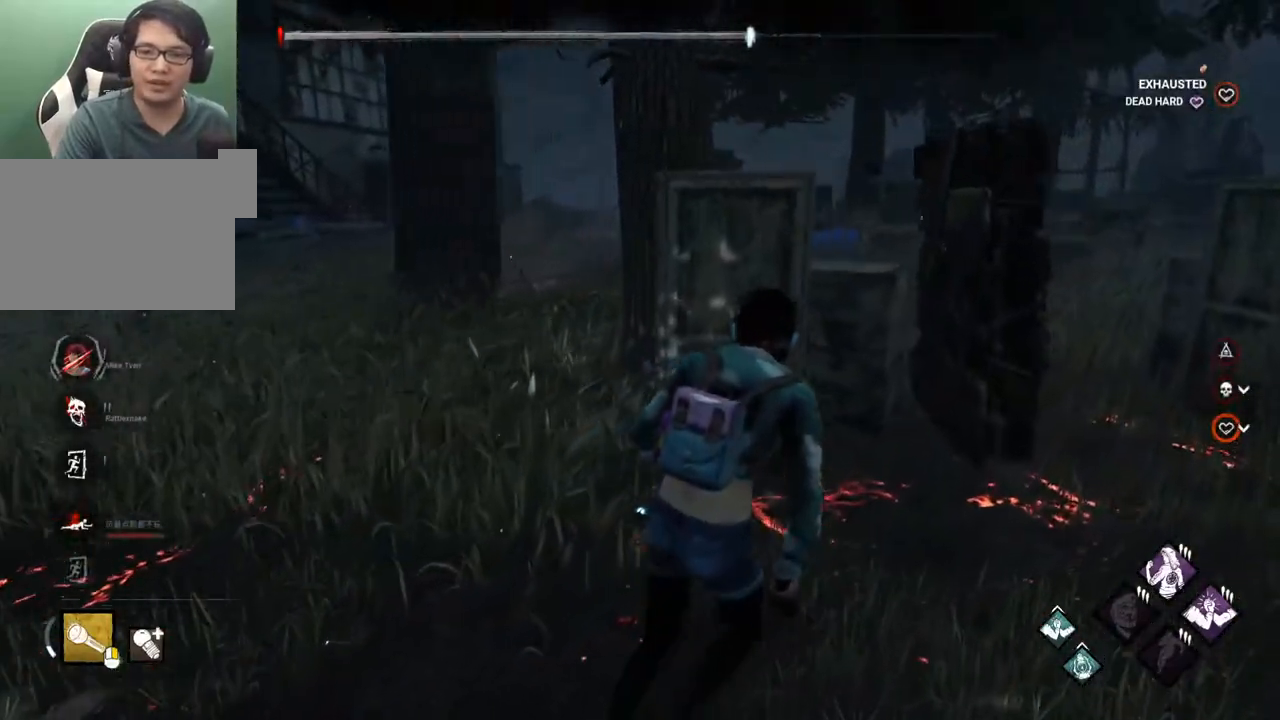
{"keys": ["d", "shift"], "mouse": [], "mouse_move": "left", "events": [[500, "w", "up"]]}
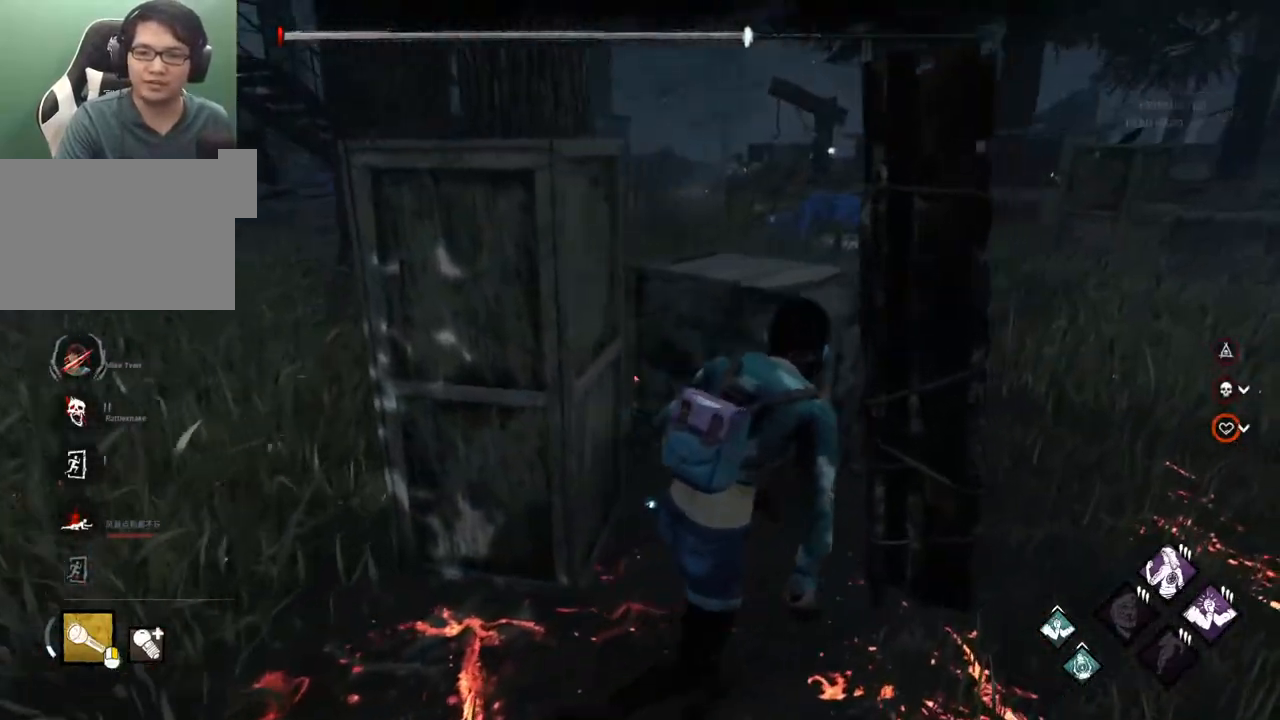
{"keys": ["d", "shift"], "mouse": [], "mouse_move": "down", "events": []}
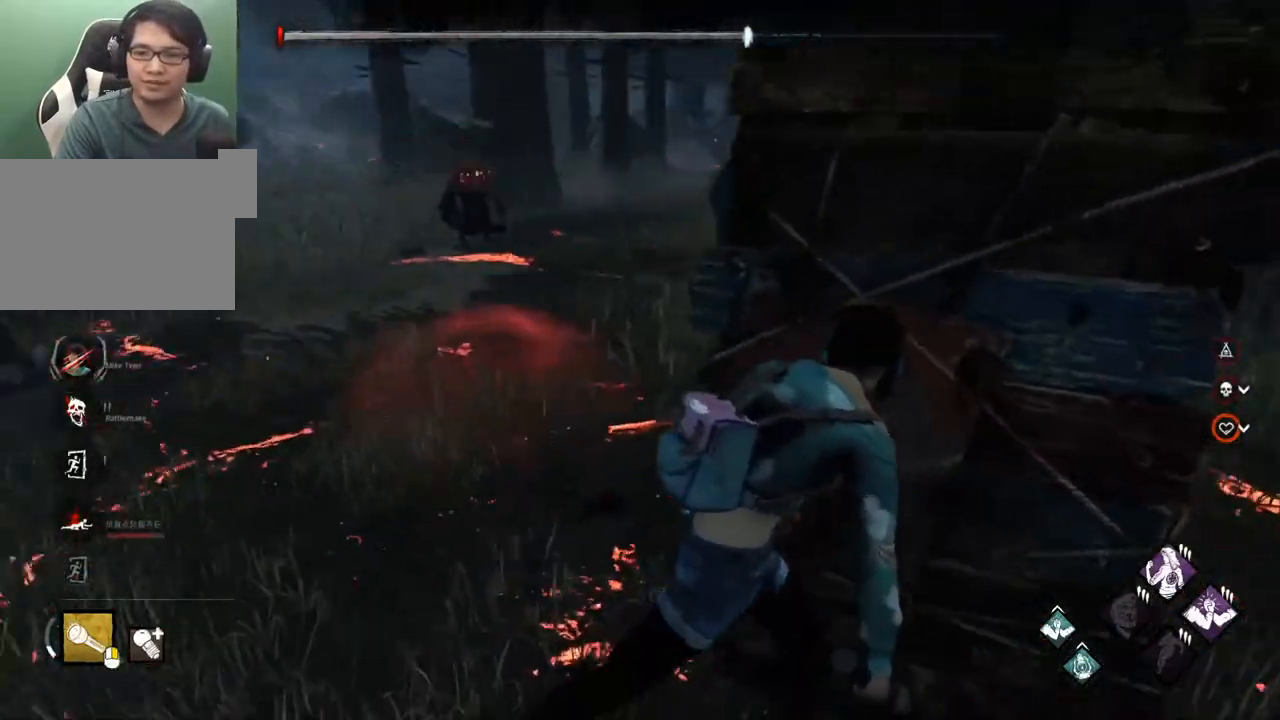
{"keys": ["d", "shift"], "mouse": [], "mouse_move": "still", "events": []}